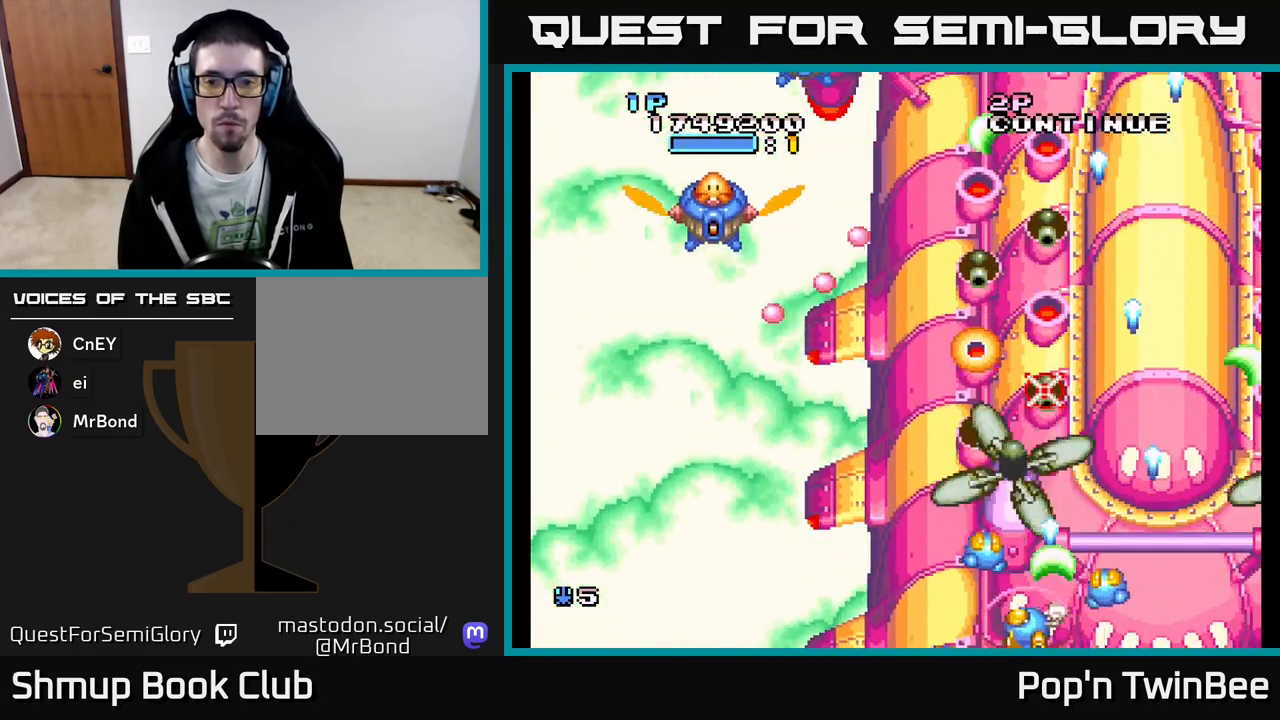
Gameplay with a controller (Xbox layout); each line is a JSON object with the inputs held at the frame after it. "events" lists button and stick changes between this image and that frame as [ms after this image, input, new state], when the widget could be followed in between. Not read: left_stick right_stick.
{"buttons": ["A", "X", "DPAD_LEFT"], "events": [[50, "DPAD_LEFT", "up"], [50, "X", "up"], [150, "X", "down"], [233, "X", "up"], [333, "X", "down"], [417, "X", "up"], [433, "DPAD_LEFT", "down"], [500, "X", "down"]]}
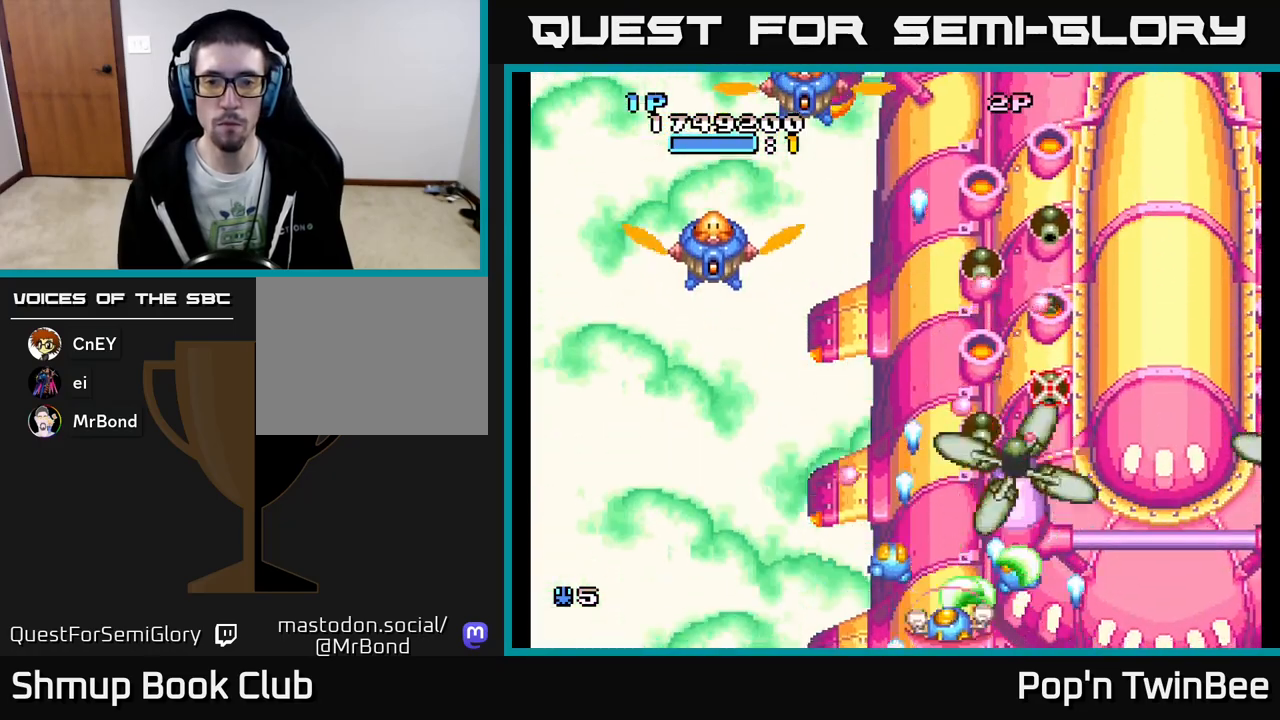
{"buttons": ["A"], "events": [[100, "X", "up"], [167, "X", "down"], [183, "DPAD_UP", "down"], [283, "X", "up"], [383, "X", "down"], [400, "DPAD_LEFT", "up"], [467, "DPAD_UP", "up"], [500, "X", "up"]]}
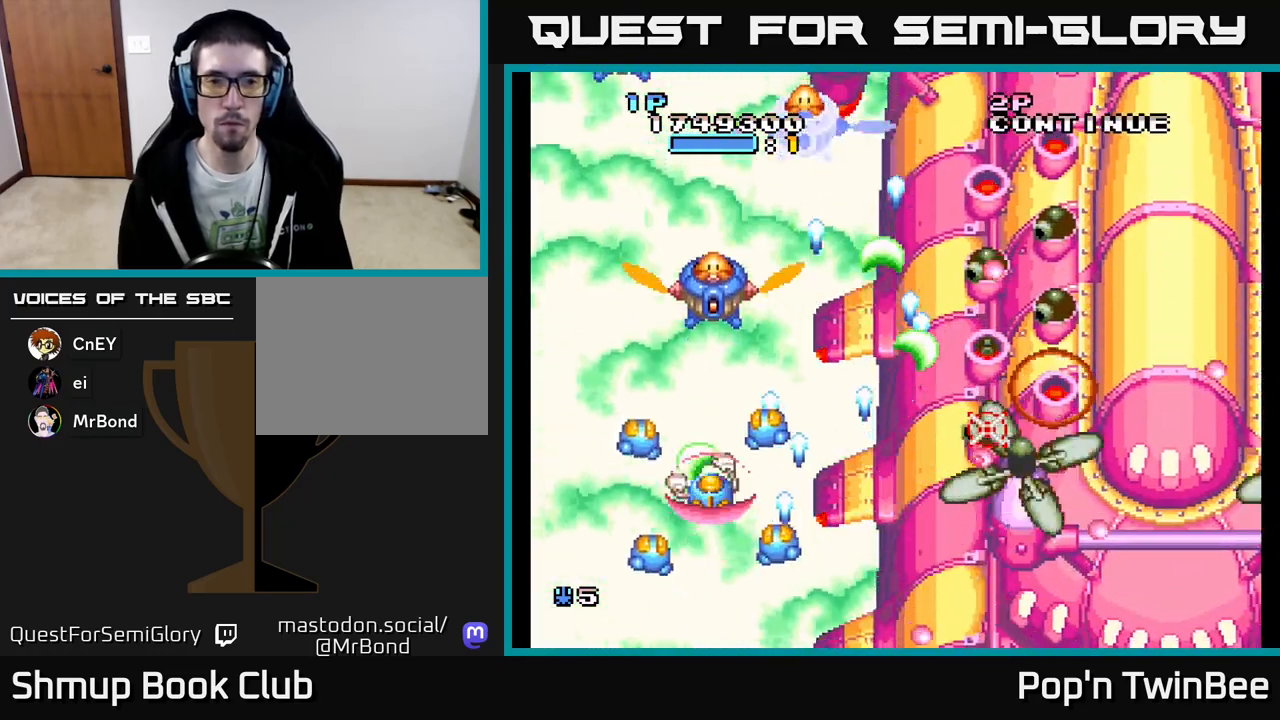
{"buttons": ["A", "X"], "events": [[83, "X", "down"], [117, "DPAD_RIGHT", "down"], [167, "DPAD_DOWN", "down"], [183, "DPAD_RIGHT", "up"], [200, "X", "up"], [267, "DPAD_DOWN", "up"], [300, "X", "down"], [417, "X", "up"], [500, "X", "down"]]}
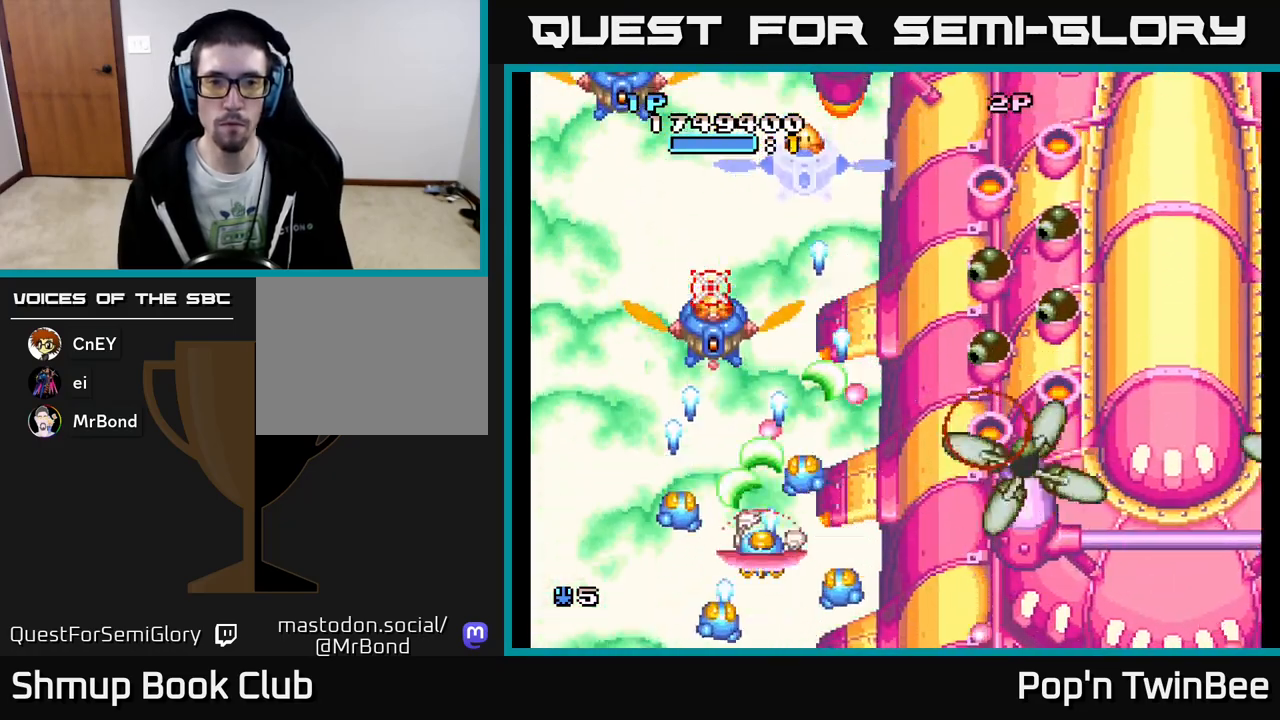
{"buttons": ["A", "X"], "events": [[17, "DPAD_DOWN", "down"], [100, "X", "up"], [117, "DPAD_DOWN", "up"], [117, "DPAD_LEFT", "down"], [150, "DPAD_LEFT", "up"], [200, "X", "down"], [317, "X", "up"], [400, "X", "down"]]}
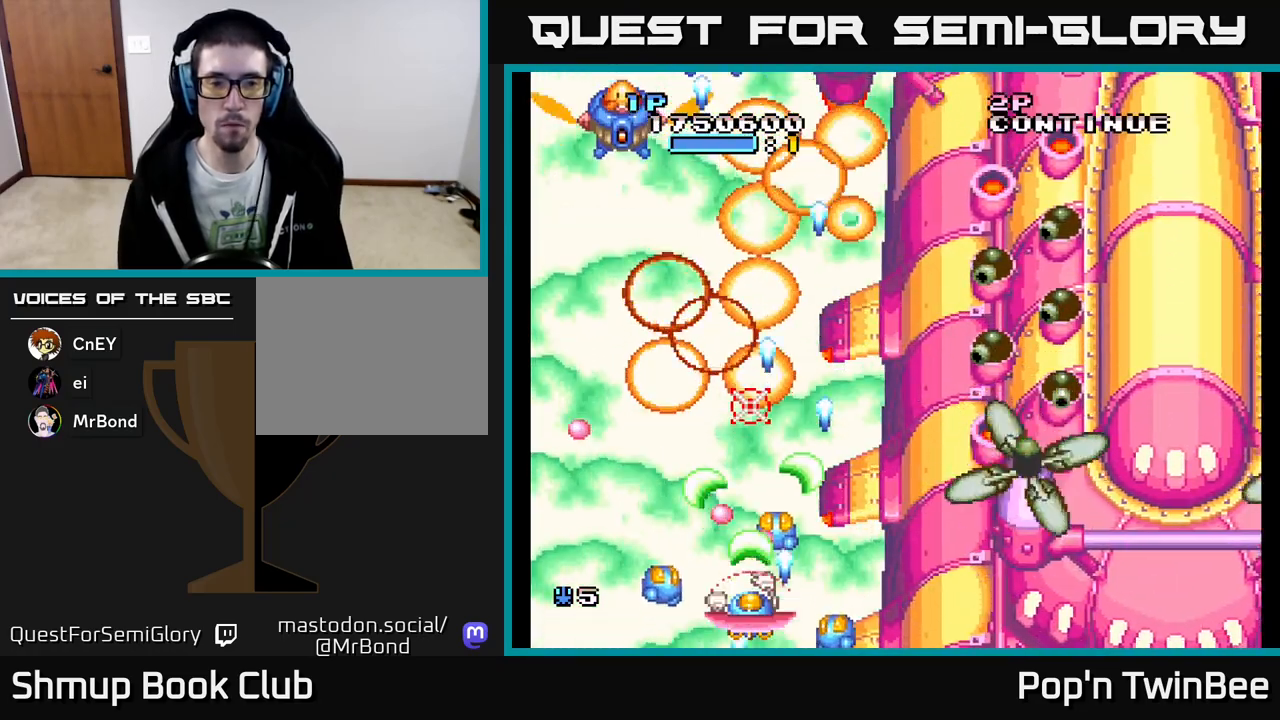
{"buttons": ["A", "DPAD_UP", "DPAD_LEFT"], "events": [[33, "X", "up"], [50, "DPAD_RIGHT", "down"], [117, "X", "down"], [167, "DPAD_RIGHT", "up"], [183, "DPAD_UP", "down"], [200, "DPAD_LEFT", "down"], [250, "X", "up"]]}
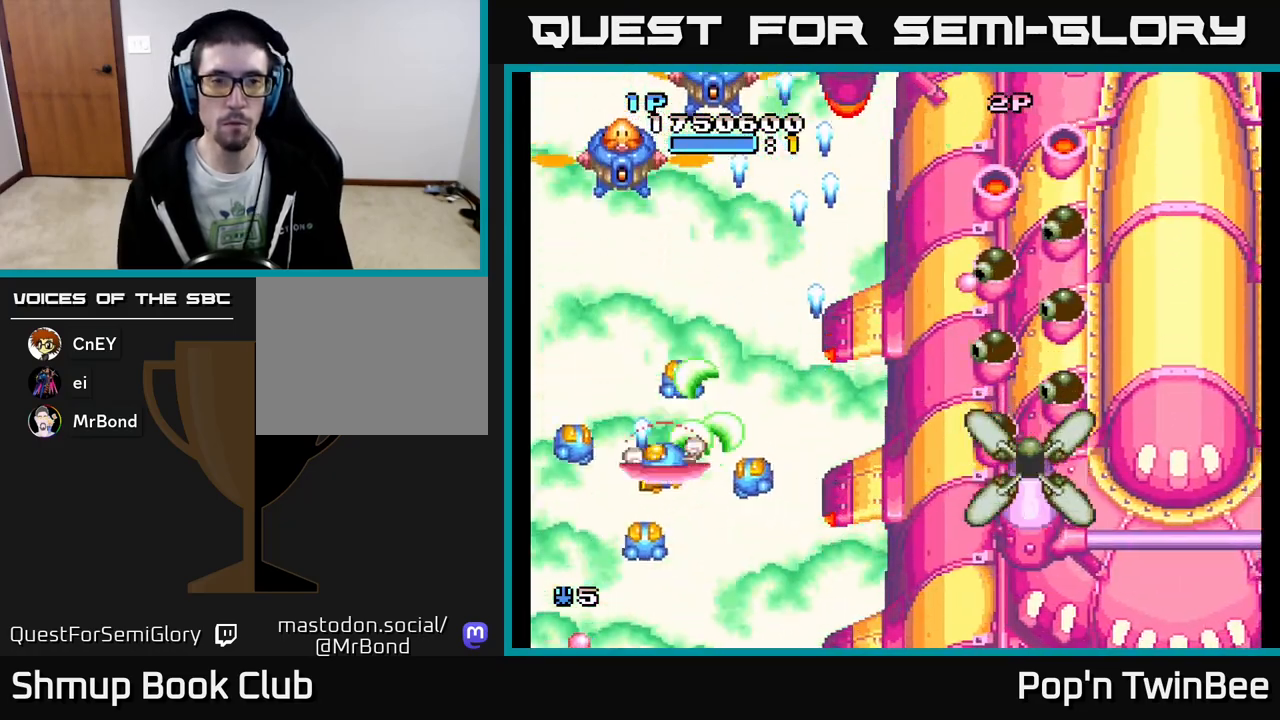
{"buttons": ["A", "DPAD_DOWN"], "events": [[100, "DPAD_LEFT", "up"], [183, "DPAD_UP", "up"], [400, "DPAD_RIGHT", "down"], [433, "DPAD_DOWN", "down"], [450, "DPAD_RIGHT", "up"]]}
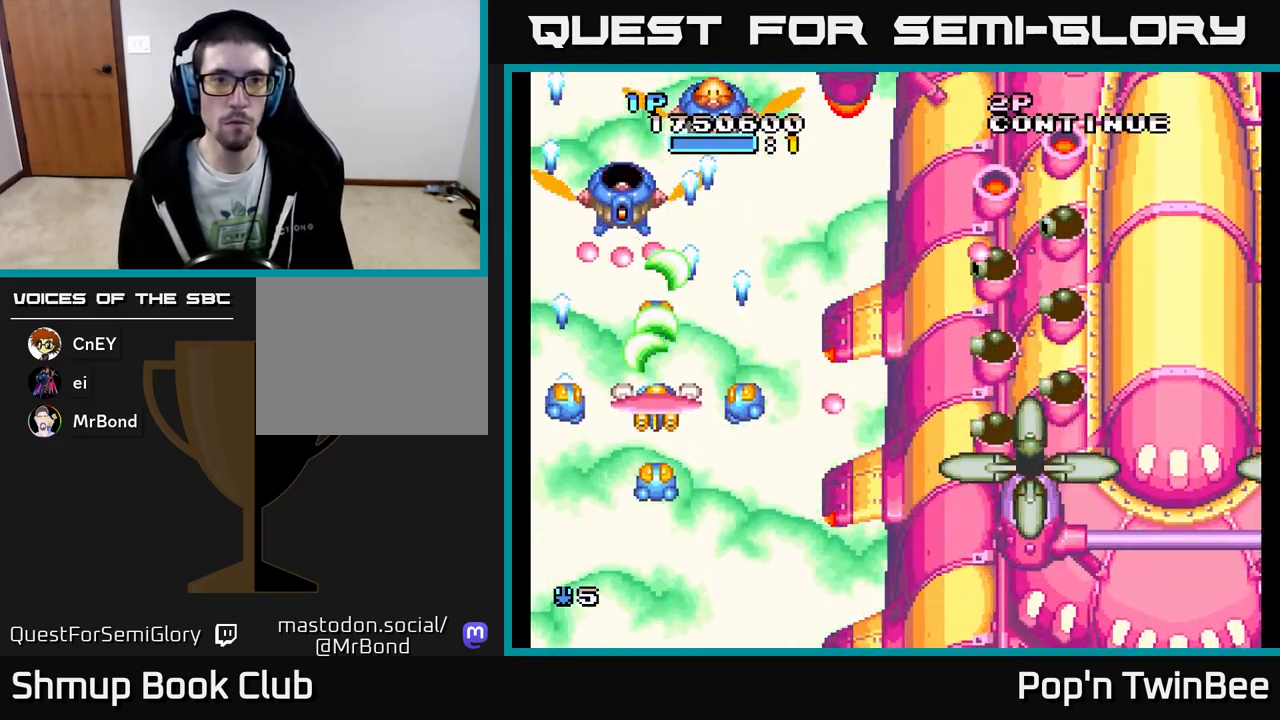
{"buttons": ["A", "DPAD_UP", "DPAD_LEFT"], "events": [[50, "DPAD_DOWN", "up"], [117, "DPAD_LEFT", "down"], [200, "DPAD_DOWN", "down"], [200, "DPAD_LEFT", "up"], [350, "DPAD_DOWN", "up"], [433, "DPAD_LEFT", "down"], [483, "DPAD_UP", "down"]]}
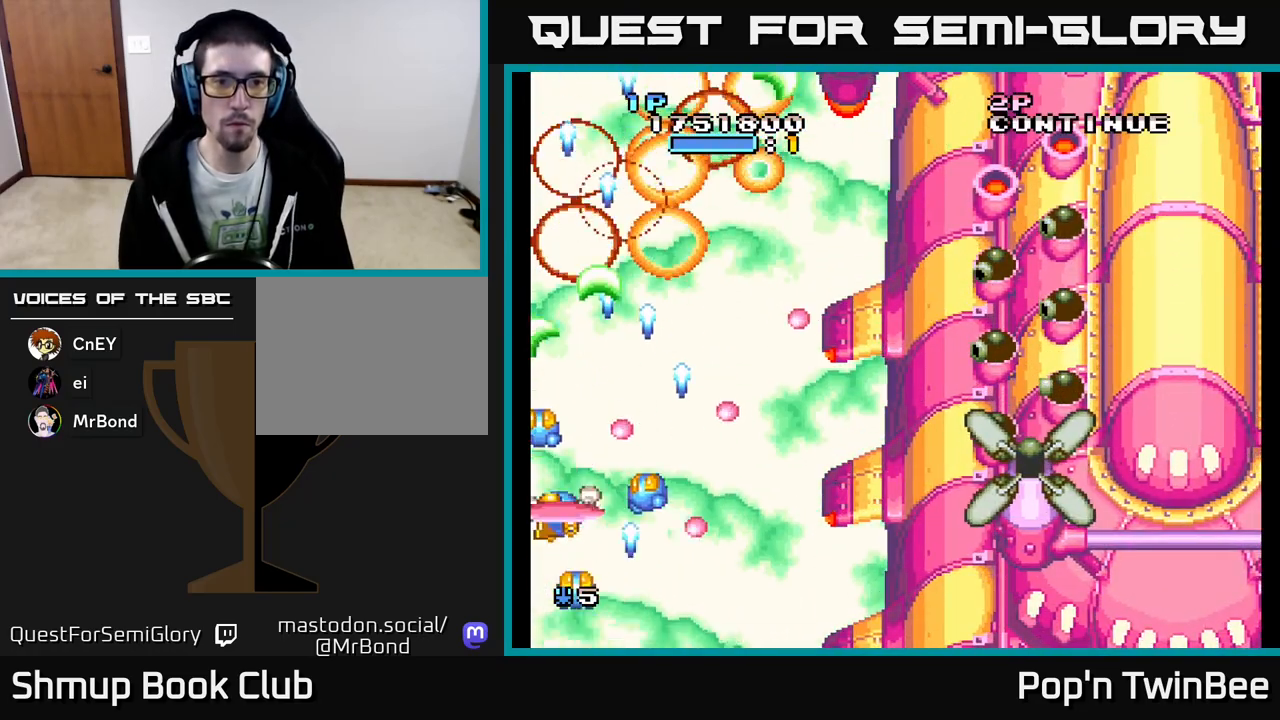
{"buttons": ["A", "DPAD_RIGHT"], "events": [[50, "DPAD_LEFT", "up"], [150, "DPAD_UP", "up"], [317, "DPAD_DOWN", "down"], [383, "DPAD_RIGHT", "down"], [467, "DPAD_DOWN", "up"]]}
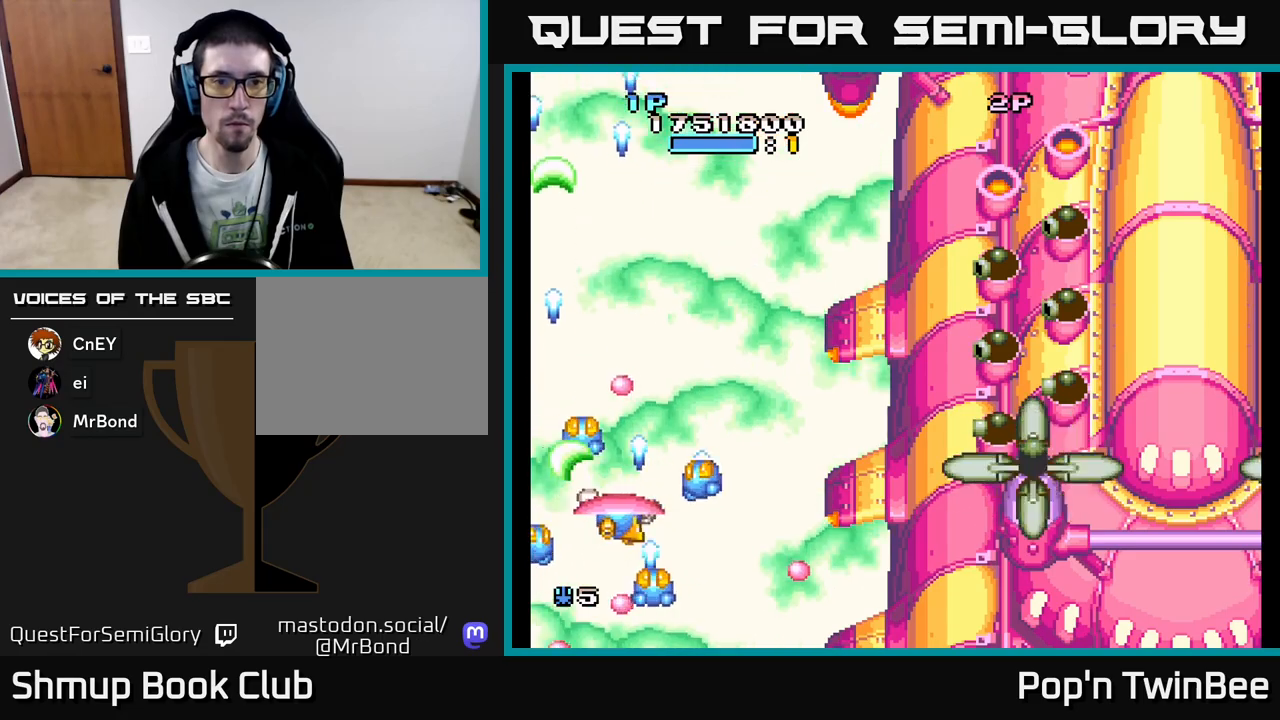
{"buttons": ["A", "DPAD_DOWN", "DPAD_RIGHT"], "events": [[167, "DPAD_RIGHT", "up"], [167, "DPAD_UP", "down"], [250, "DPAD_UP", "up"], [283, "DPAD_DOWN", "down"], [300, "DPAD_RIGHT", "down"]]}
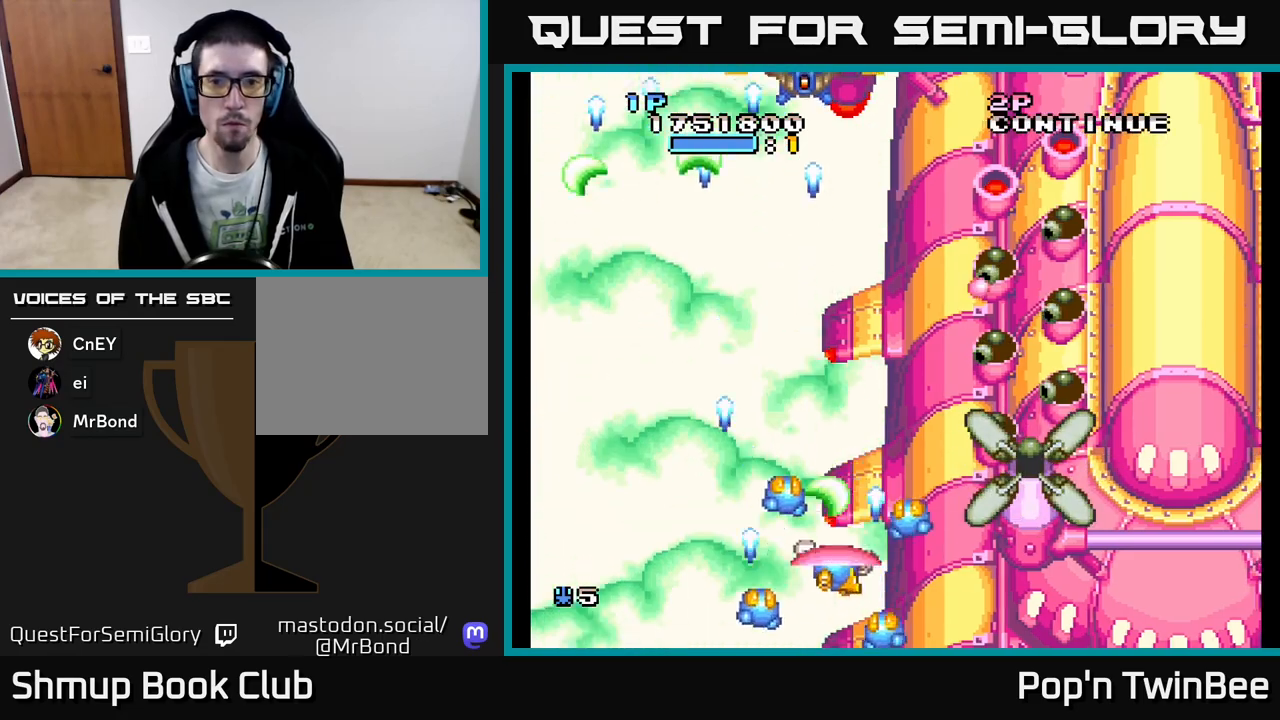
{"buttons": ["A"], "events": [[33, "DPAD_DOWN", "up"], [133, "DPAD_DOWN", "down"], [150, "X", "down"], [267, "X", "up"], [333, "DPAD_DOWN", "up"], [333, "DPAD_RIGHT", "up"], [333, "X", "down"], [450, "X", "up"]]}
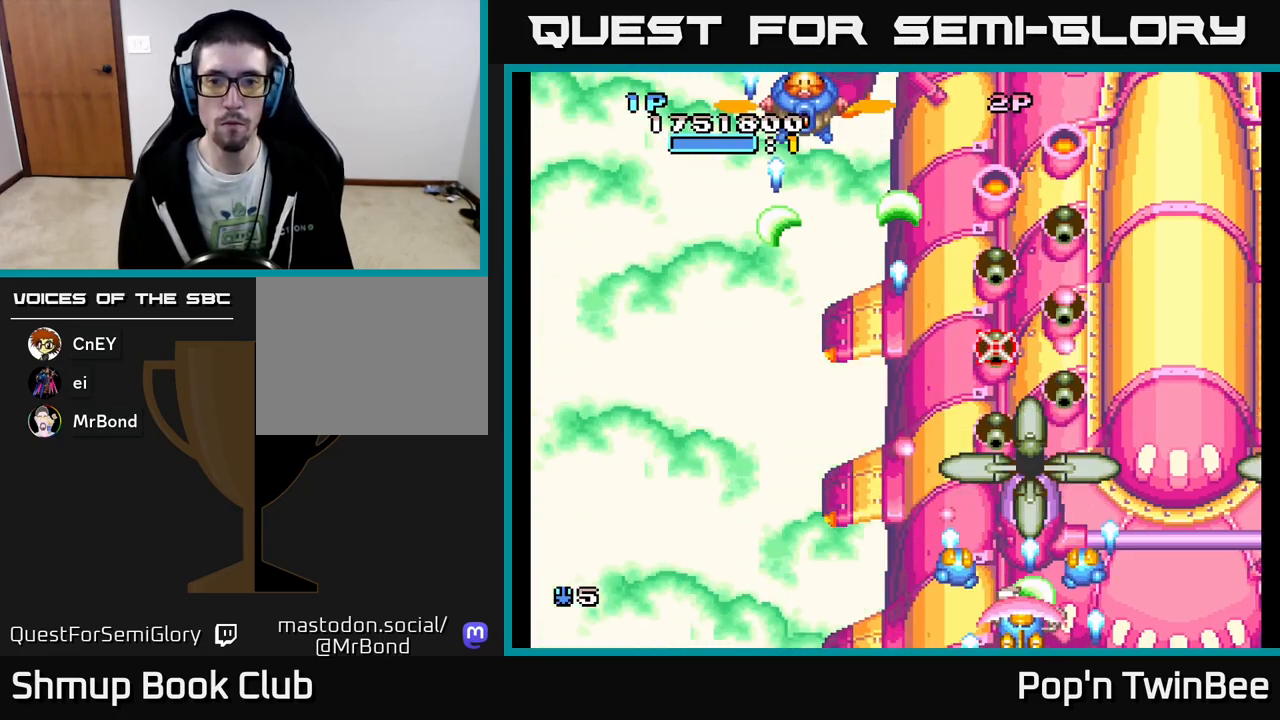
{"buttons": ["A", "DPAD_LEFT"], "events": [[33, "X", "down"], [133, "X", "up"], [217, "X", "down"], [317, "X", "up"], [400, "X", "down"], [483, "DPAD_LEFT", "down"], [500, "X", "up"]]}
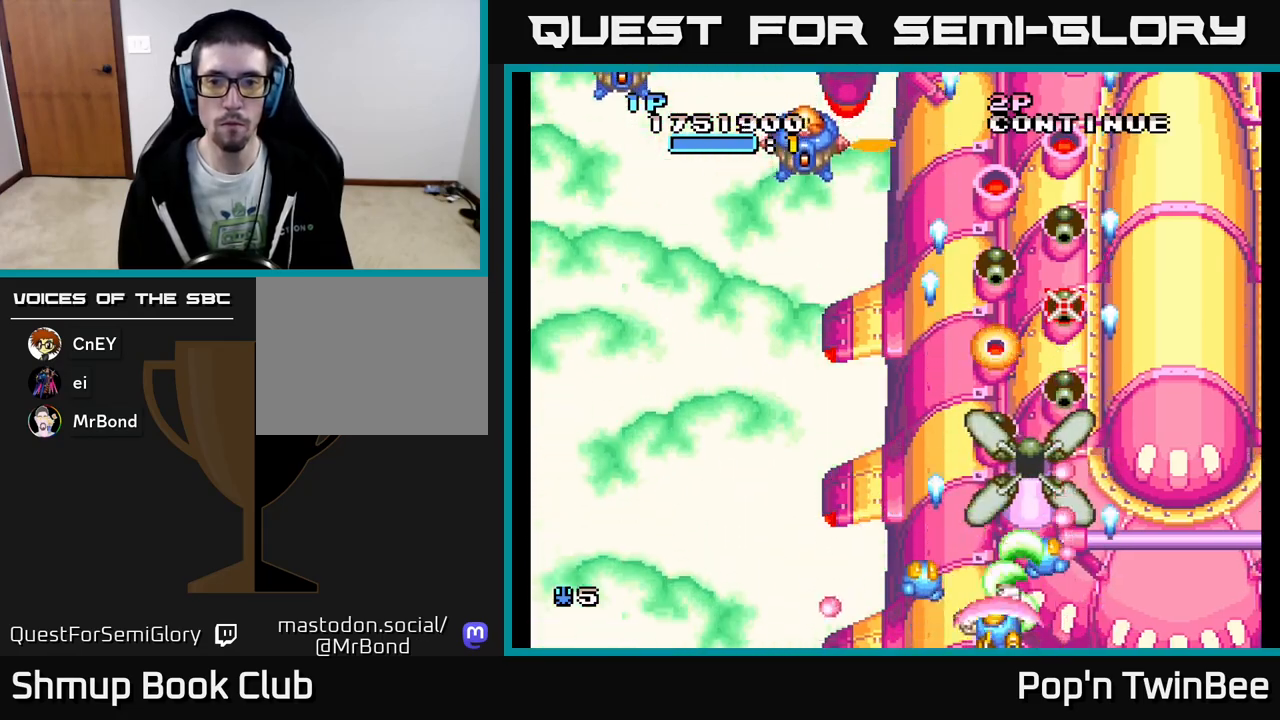
{"buttons": ["A", "X", "DPAD_UP"], "events": [[83, "X", "down"], [133, "DPAD_UP", "down"], [183, "X", "up"], [267, "X", "down"], [383, "X", "up"], [433, "DPAD_LEFT", "up"], [450, "X", "down"]]}
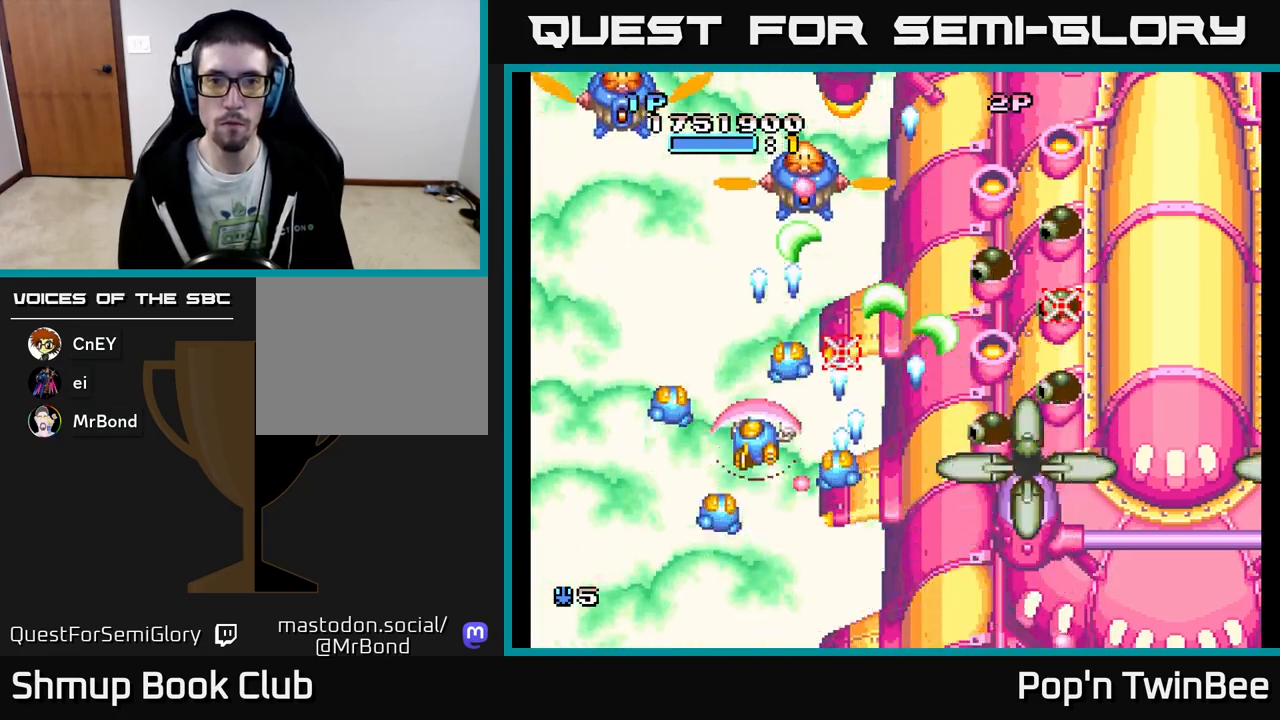
{"buttons": ["A", "X", "DPAD_DOWN"], "events": [[17, "DPAD_LEFT", "down"], [50, "DPAD_LEFT", "up"], [50, "DPAD_UP", "up"], [50, "X", "up"], [133, "X", "down"], [233, "X", "up"], [300, "X", "down"], [367, "DPAD_LEFT", "down"], [417, "X", "up"], [450, "DPAD_DOWN", "down"], [483, "DPAD_LEFT", "up"], [483, "X", "down"]]}
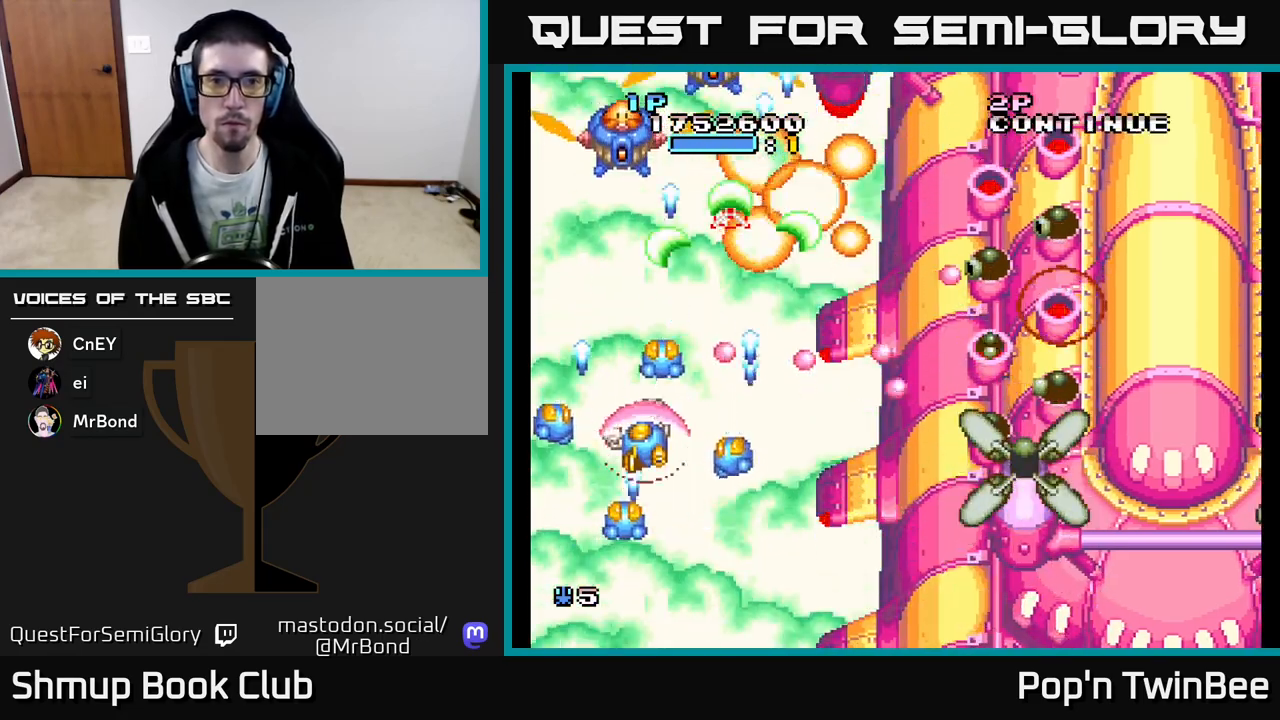
{"buttons": ["A", "X", "DPAD_DOWN"], "events": [[83, "DPAD_DOWN", "up"], [83, "DPAD_LEFT", "down"], [100, "X", "up"], [117, "DPAD_UP", "down"], [183, "X", "down"], [200, "DPAD_LEFT", "up"], [300, "DPAD_UP", "up"], [300, "X", "up"], [417, "X", "down"], [467, "DPAD_DOWN", "down"]]}
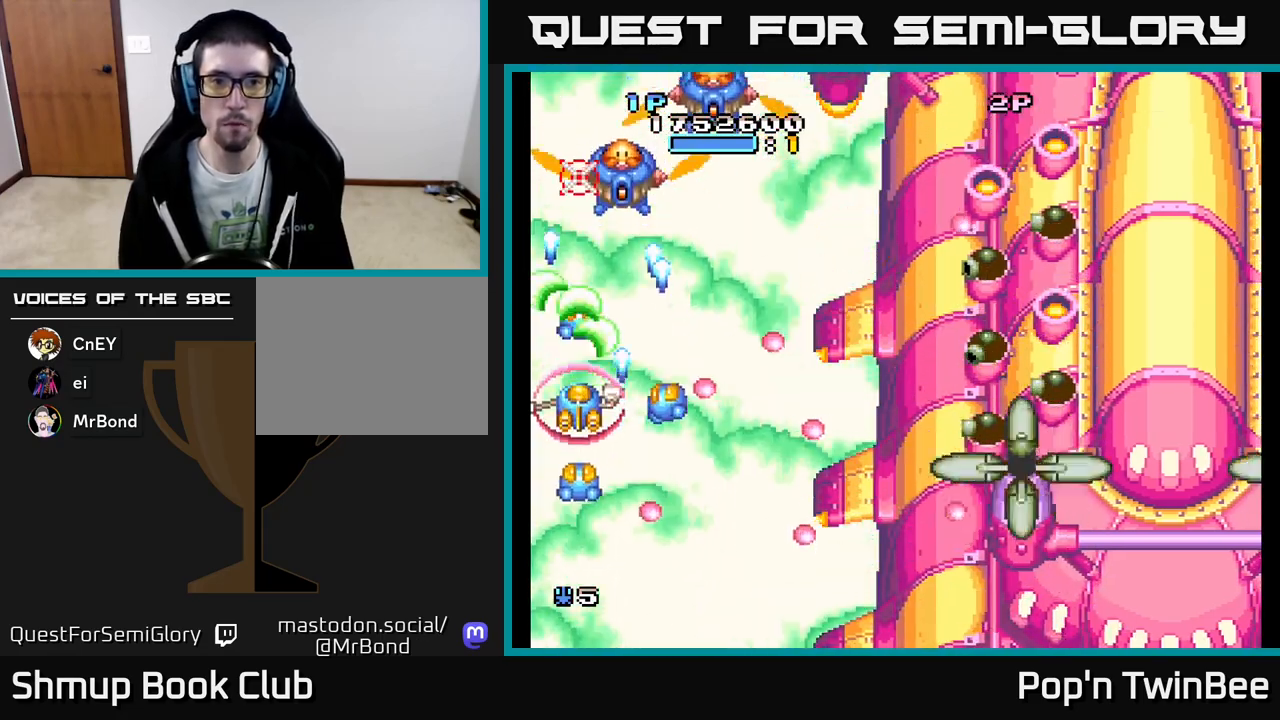
{"buttons": ["A", "DPAD_DOWN", "DPAD_RIGHT"], "events": [[17, "X", "up"], [67, "DPAD_DOWN", "up"], [150, "X", "down"], [183, "DPAD_DOWN", "down"], [250, "X", "up"], [367, "DPAD_RIGHT", "down"], [383, "DPAD_DOWN", "up"], [400, "X", "down"], [467, "DPAD_DOWN", "down"], [500, "X", "up"]]}
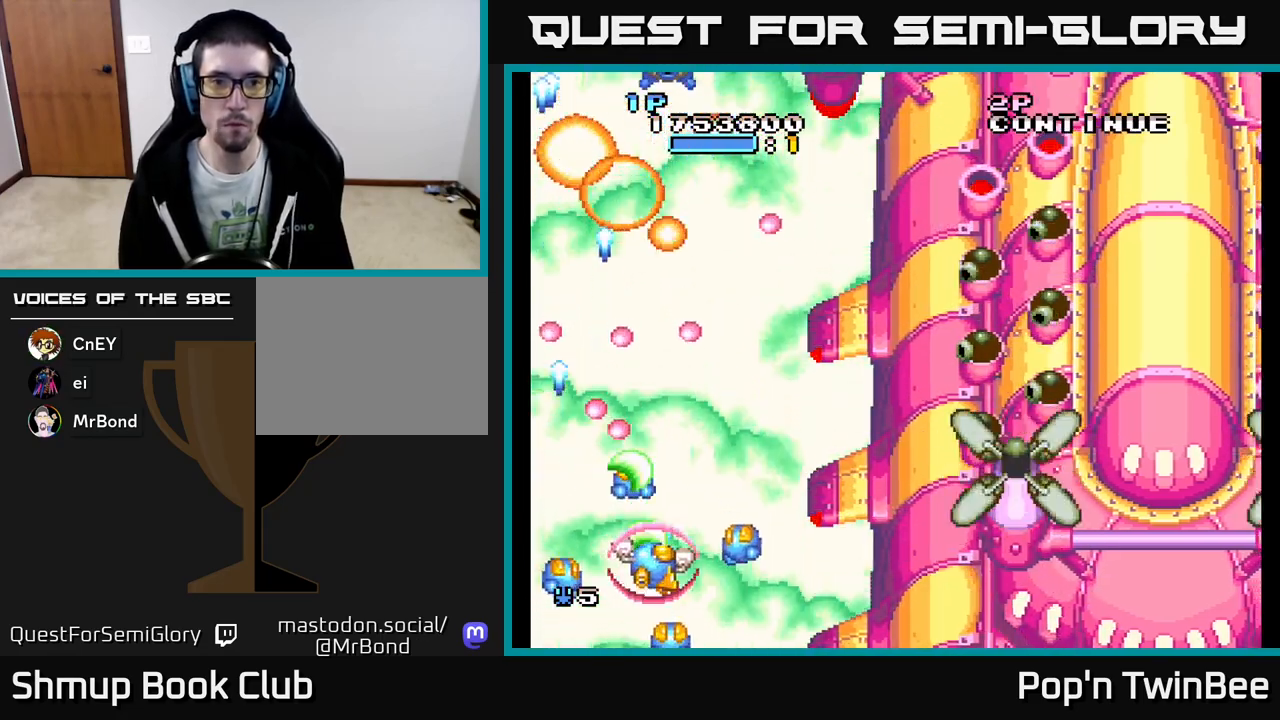
{"buttons": ["A"], "events": [[100, "DPAD_DOWN", "up"], [100, "DPAD_RIGHT", "up"], [117, "X", "down"], [217, "X", "up"], [317, "X", "down"], [433, "X", "up"]]}
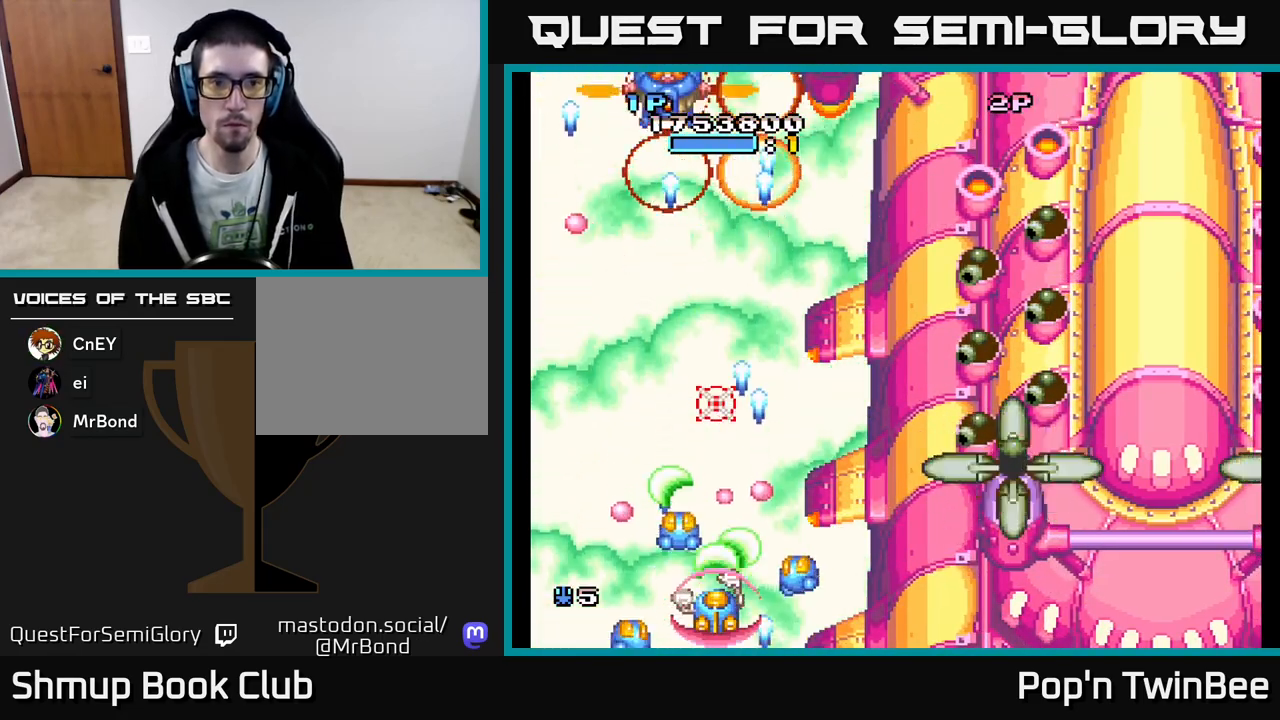
{"buttons": ["A", "X"], "events": [[33, "X", "down"], [150, "X", "up"], [200, "DPAD_UP", "down"], [267, "X", "down"], [283, "DPAD_LEFT", "down"], [400, "X", "up"], [433, "DPAD_LEFT", "up"], [467, "DPAD_UP", "up"], [500, "X", "down"]]}
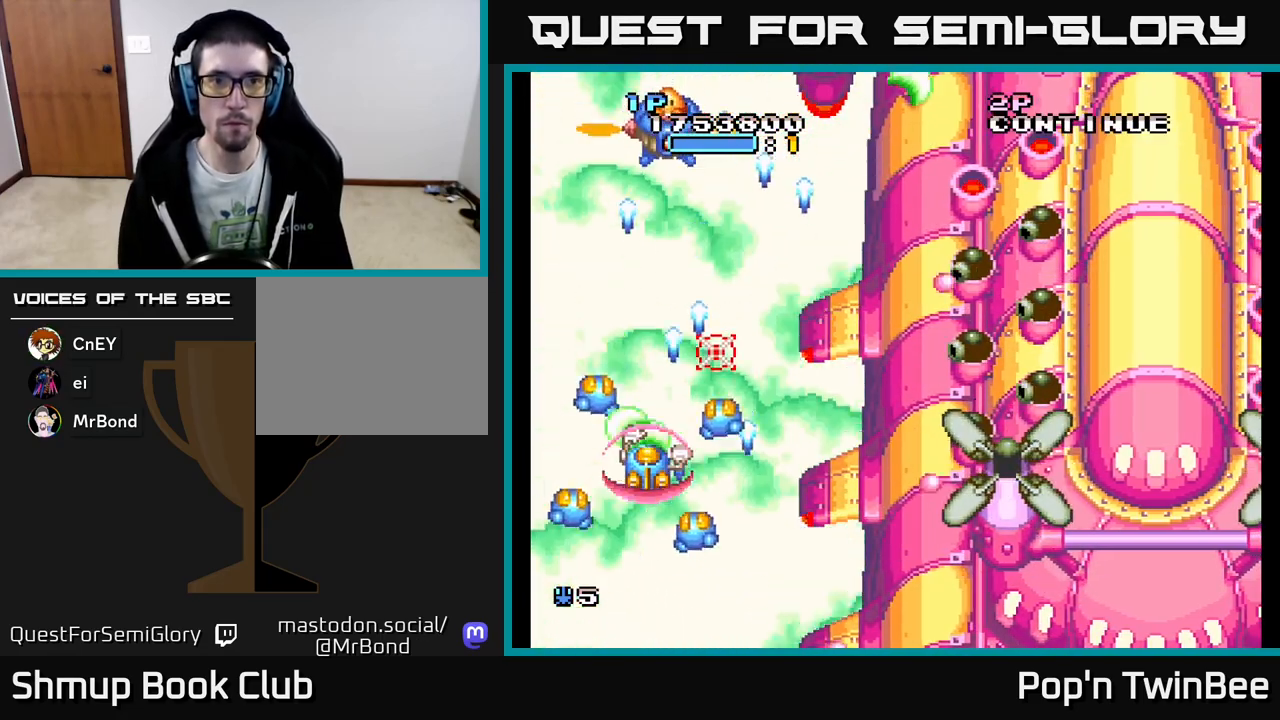
{"buttons": ["A", "X", "DPAD_DOWN", "DPAD_RIGHT"], "events": [[50, "DPAD_DOWN", "down"], [117, "X", "up"], [183, "DPAD_RIGHT", "down"], [217, "X", "down"], [283, "DPAD_DOWN", "up"], [333, "X", "up"], [417, "DPAD_DOWN", "down"], [500, "X", "down"]]}
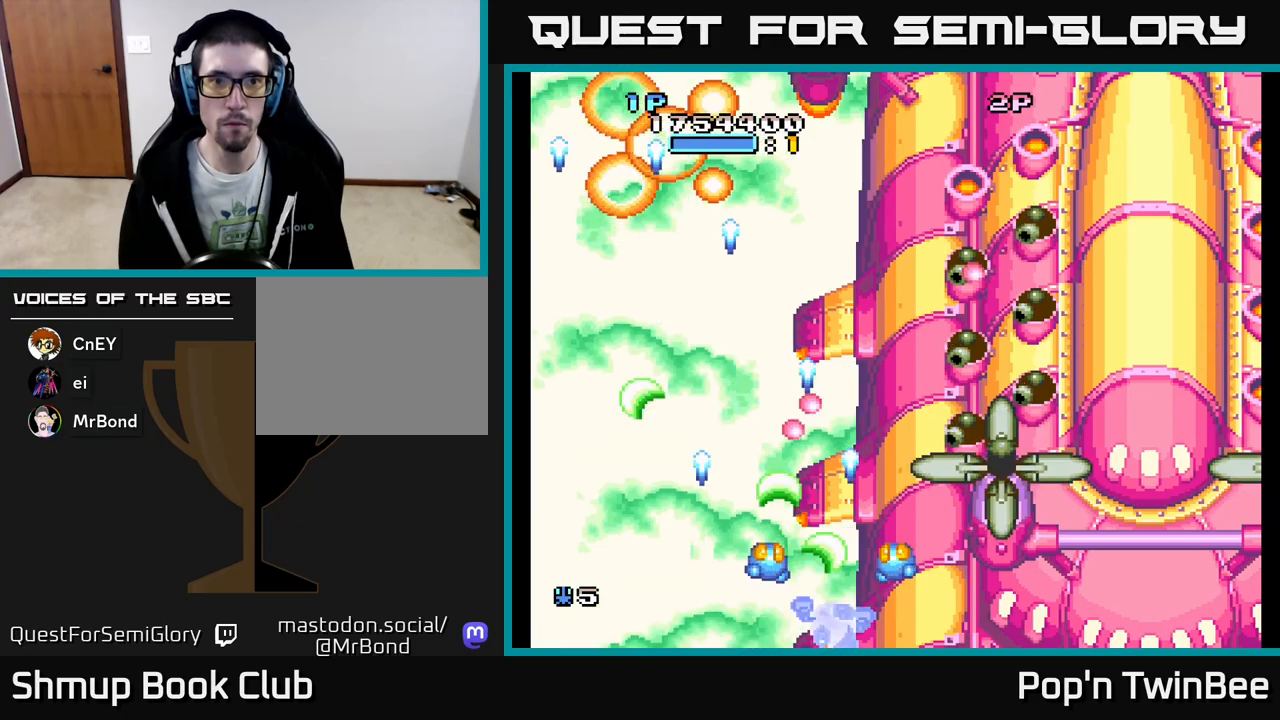
{"buttons": ["A", "X"], "events": [[117, "X", "up"], [150, "DPAD_DOWN", "up"], [183, "DPAD_RIGHT", "up"], [233, "X", "down"], [333, "X", "up"], [417, "X", "down"]]}
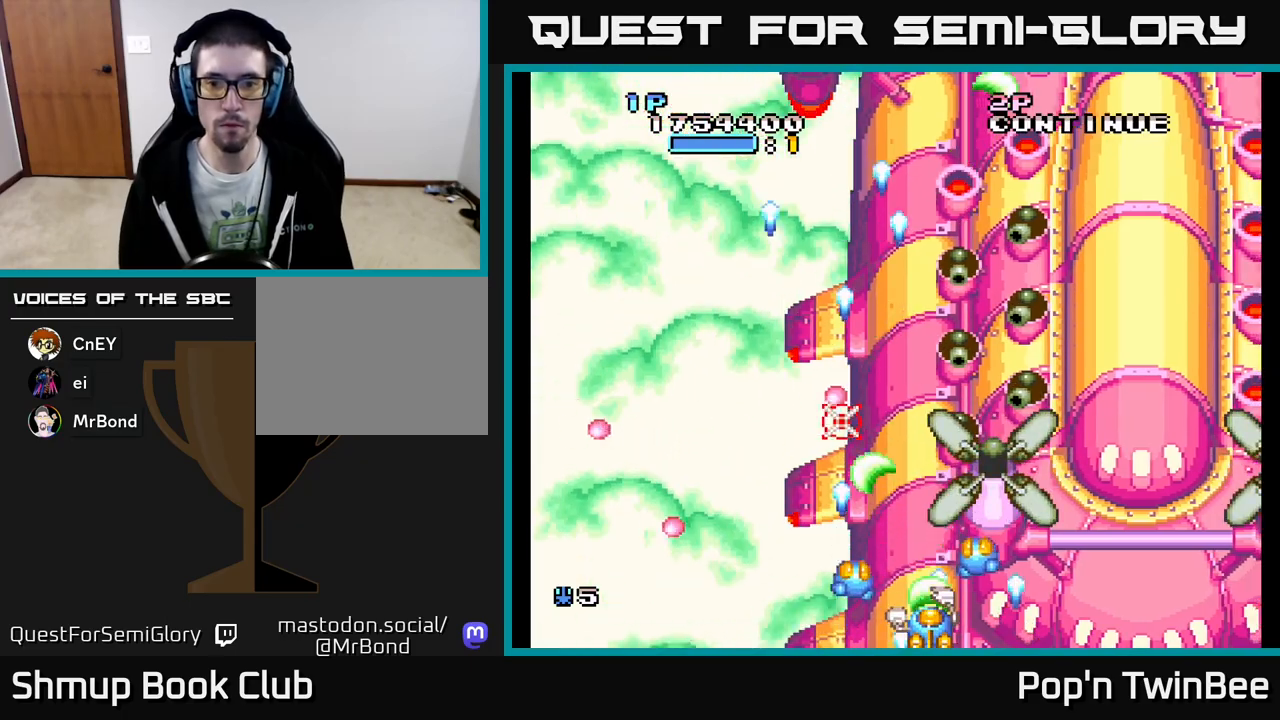
{"buttons": ["A", "X"], "events": [[33, "X", "up"], [117, "X", "down"], [217, "X", "up"], [300, "X", "down"], [417, "X", "up"], [500, "X", "down"]]}
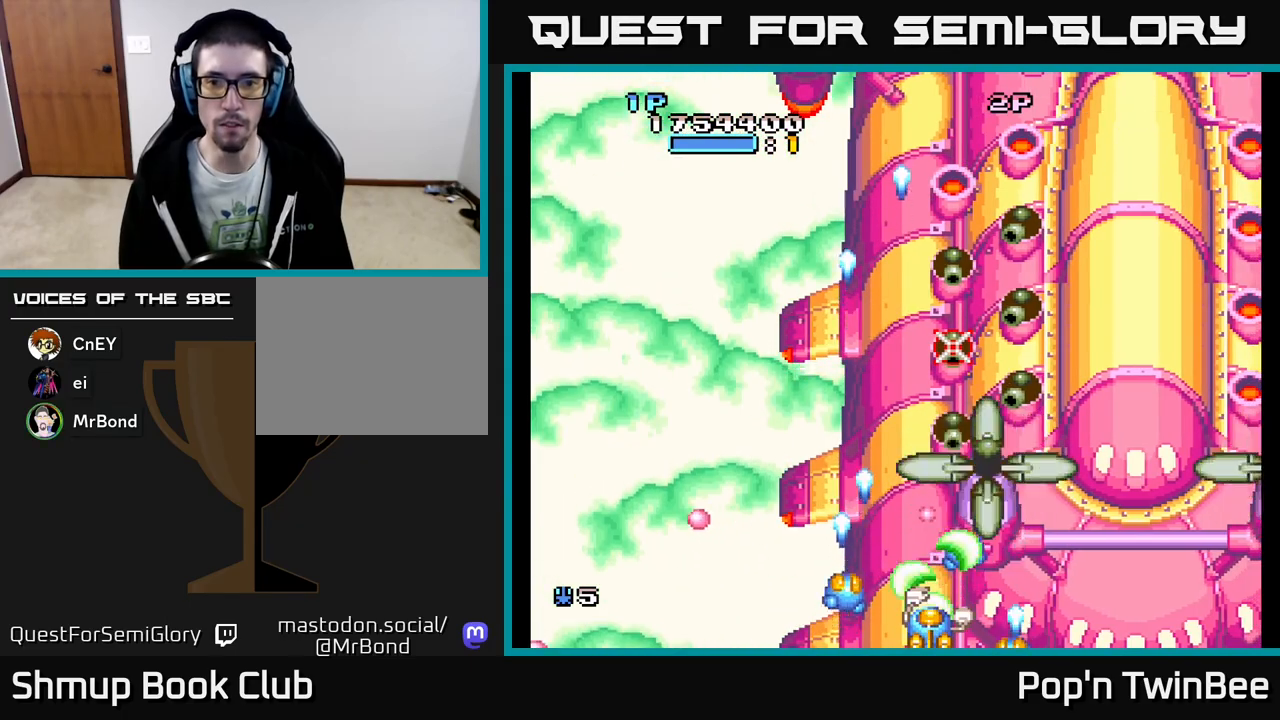
{"buttons": ["A"], "events": [[117, "X", "up"], [183, "X", "down"], [300, "X", "up"], [333, "A", "up"], [350, "A", "down"], [383, "X", "down"], [483, "X", "up"]]}
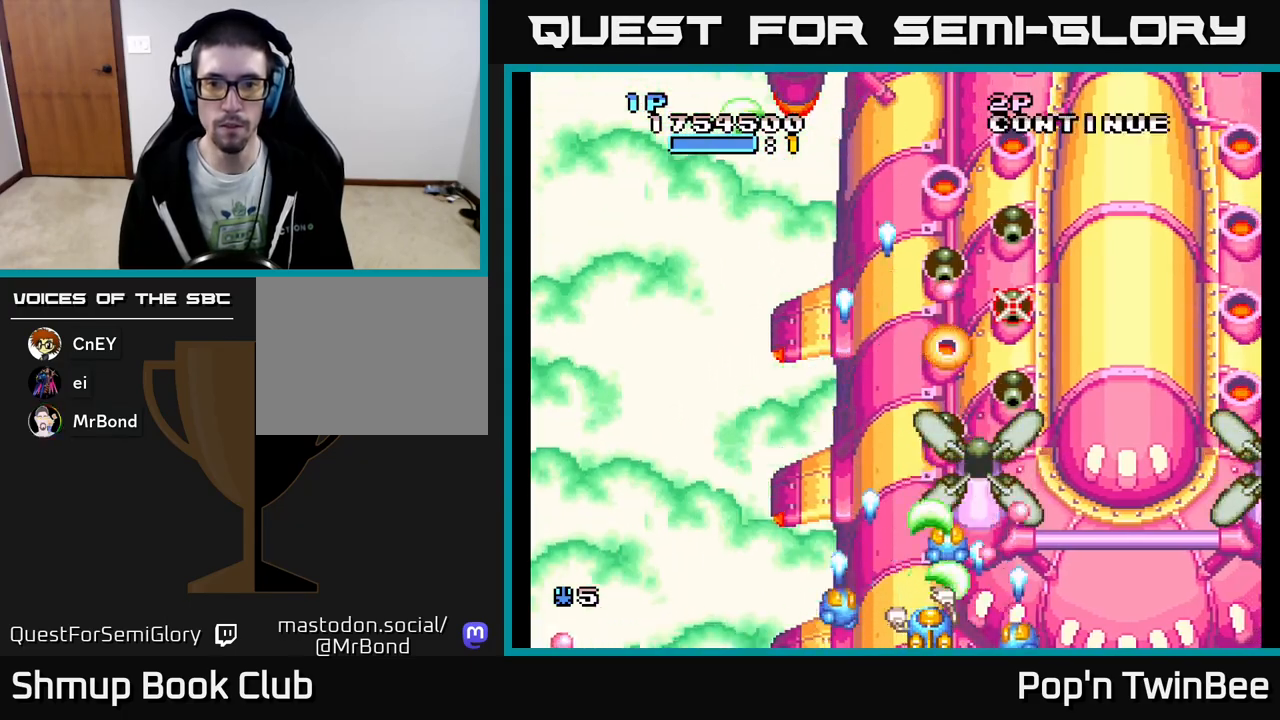
{"buttons": ["A", "X"], "events": [[83, "X", "down"], [183, "DPAD_LEFT", "down"], [183, "X", "up"], [267, "DPAD_LEFT", "up"], [300, "X", "down"], [383, "X", "up"], [483, "X", "down"]]}
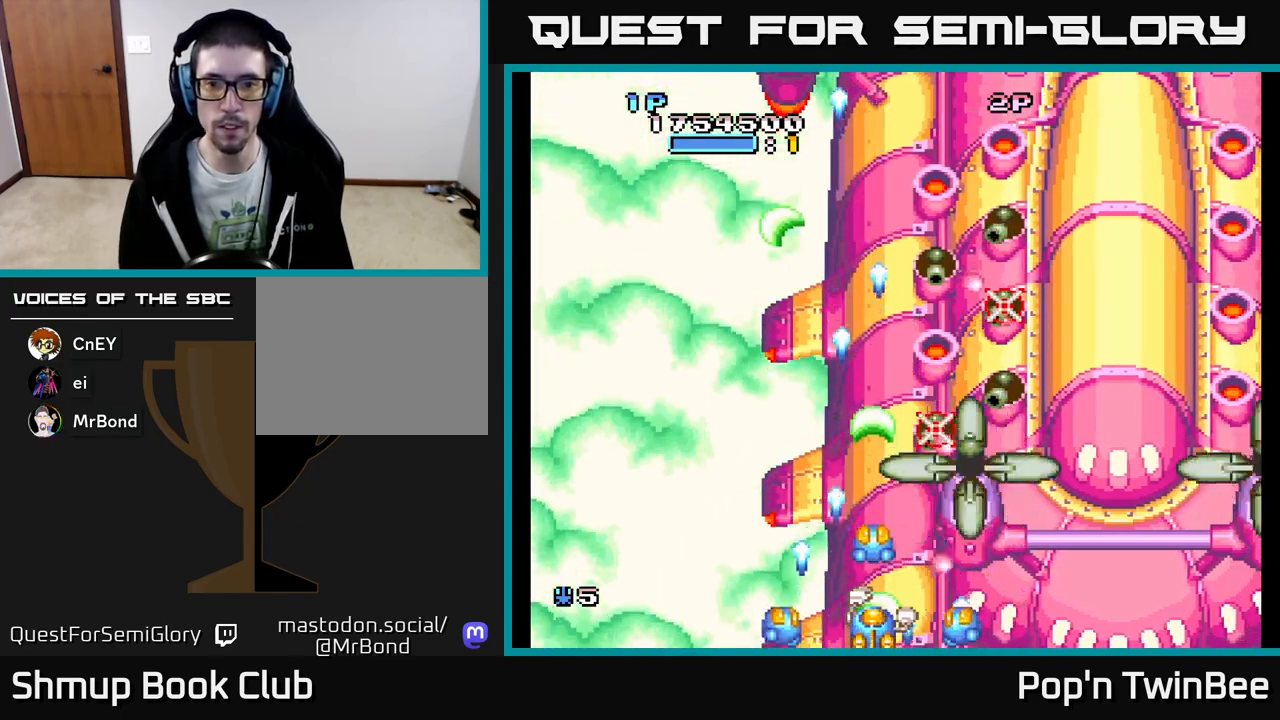
{"buttons": ["A"], "events": [[67, "DPAD_LEFT", "down"], [83, "X", "up"], [133, "DPAD_LEFT", "up"], [183, "X", "down"], [300, "X", "up"], [367, "X", "down"], [483, "X", "up"]]}
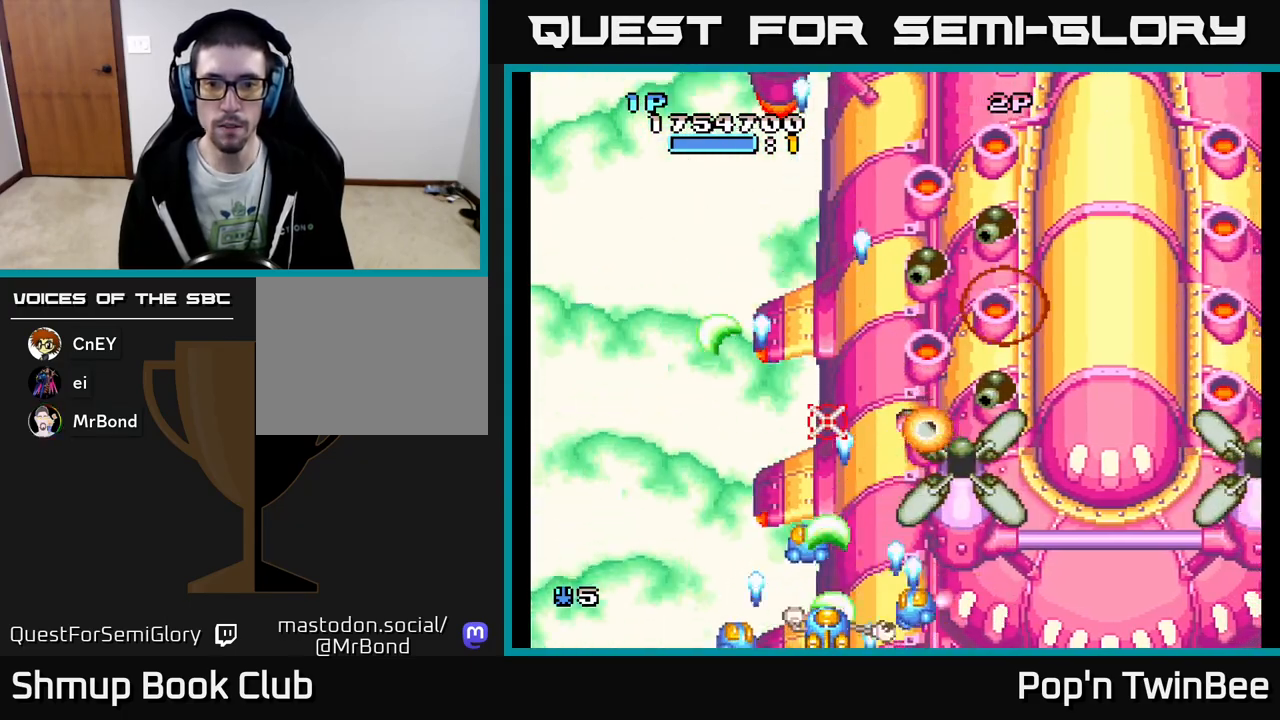
{"buttons": ["A", "DPAD_UP"], "events": [[50, "DPAD_LEFT", "down"], [67, "X", "down"], [133, "DPAD_LEFT", "up"], [167, "X", "up"], [283, "X", "down"], [317, "DPAD_LEFT", "down"], [367, "DPAD_UP", "down"], [367, "X", "up"], [450, "DPAD_LEFT", "up"]]}
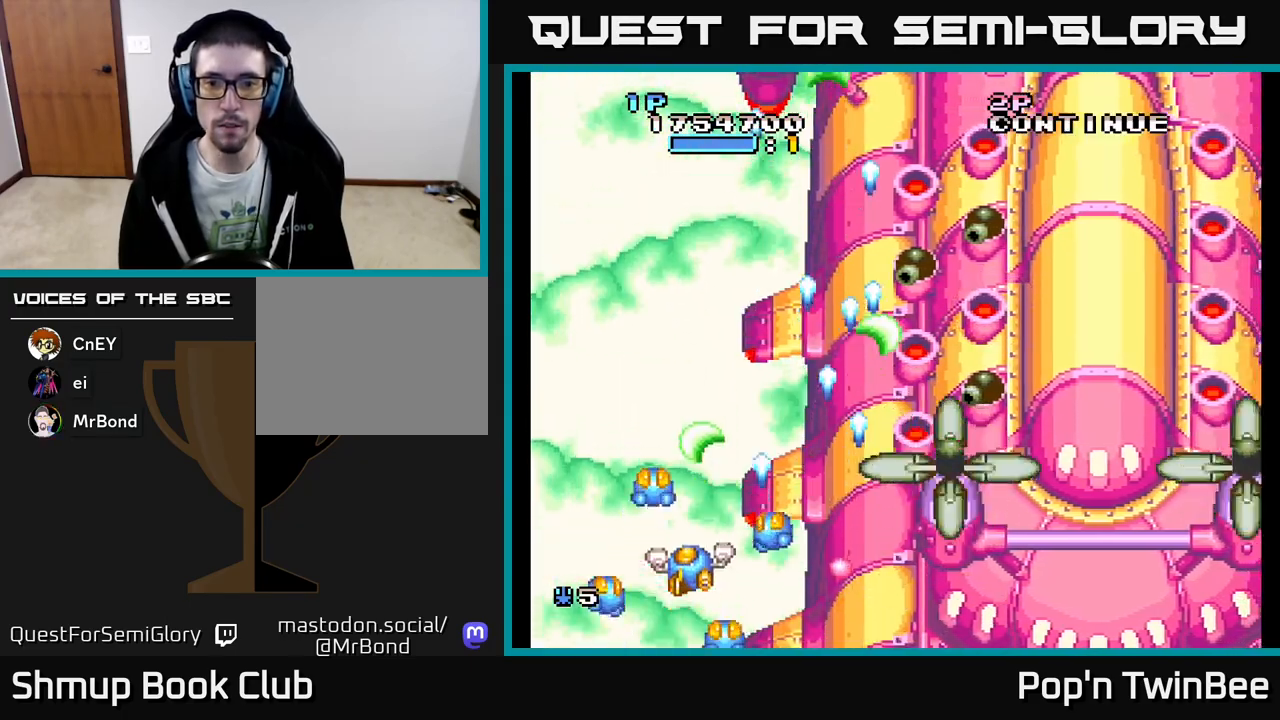
{"buttons": ["A", "DPAD_DOWN", "DPAD_RIGHT"], "events": [[67, "DPAD_UP", "up"], [83, "DPAD_RIGHT", "down"], [183, "DPAD_DOWN", "down"], [333, "X", "down"], [450, "X", "up"]]}
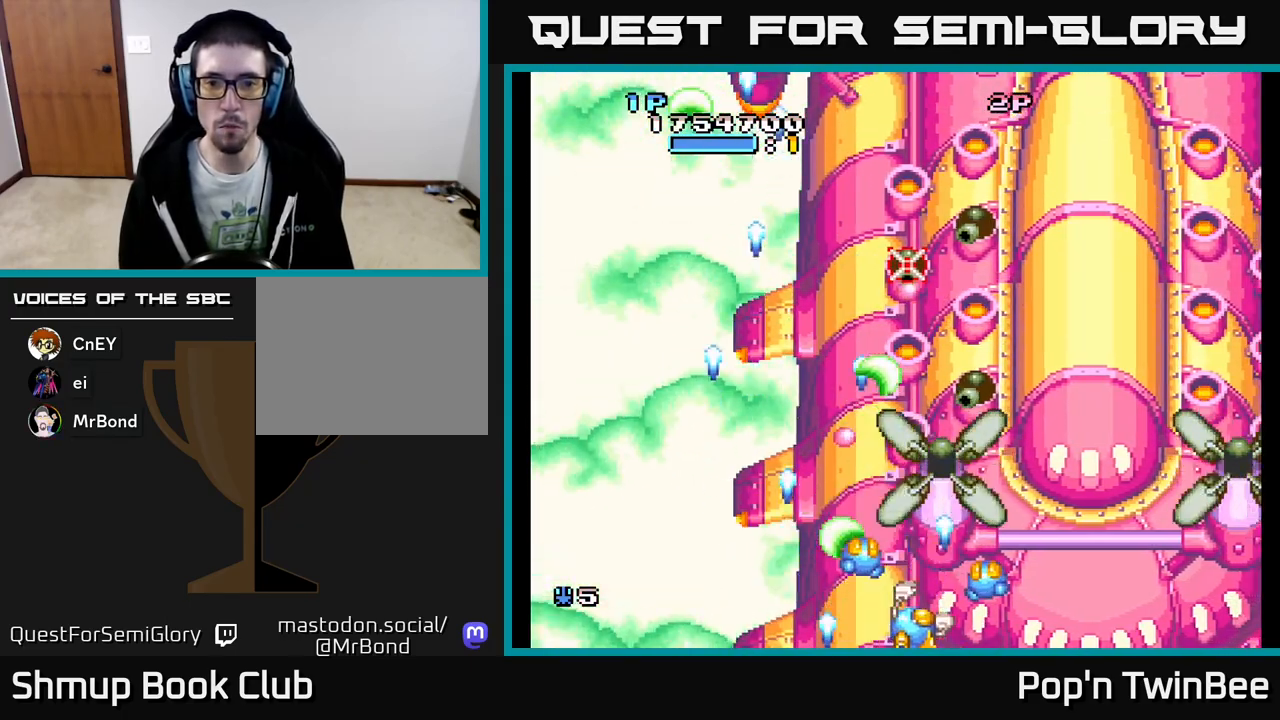
{"buttons": ["A", "X"], "events": [[50, "X", "down"], [67, "DPAD_DOWN", "up"], [67, "DPAD_RIGHT", "up"], [150, "X", "up"], [233, "X", "down"], [350, "X", "up"], [367, "A", "up"], [400, "A", "down"], [433, "X", "down"]]}
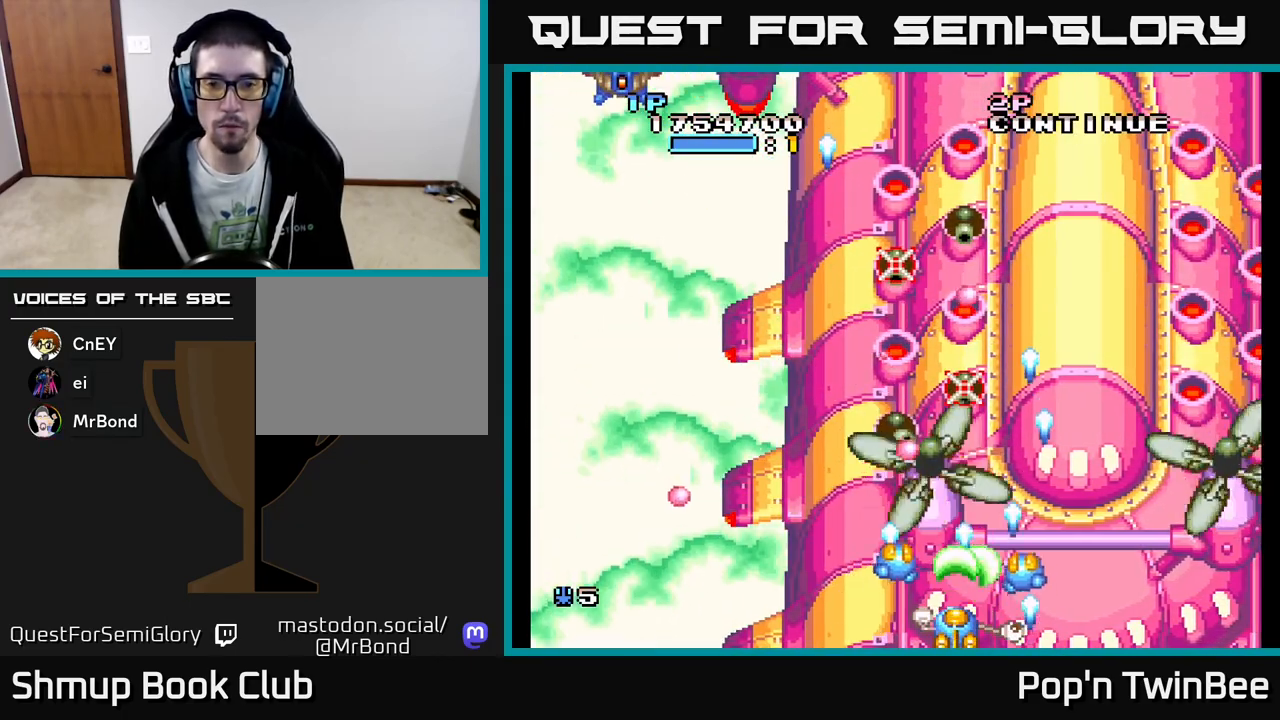
{"buttons": ["A"], "events": [[33, "X", "up"], [83, "DPAD_RIGHT", "down"], [117, "X", "down"], [183, "DPAD_RIGHT", "up"], [250, "X", "up"], [333, "X", "down"], [450, "X", "up"]]}
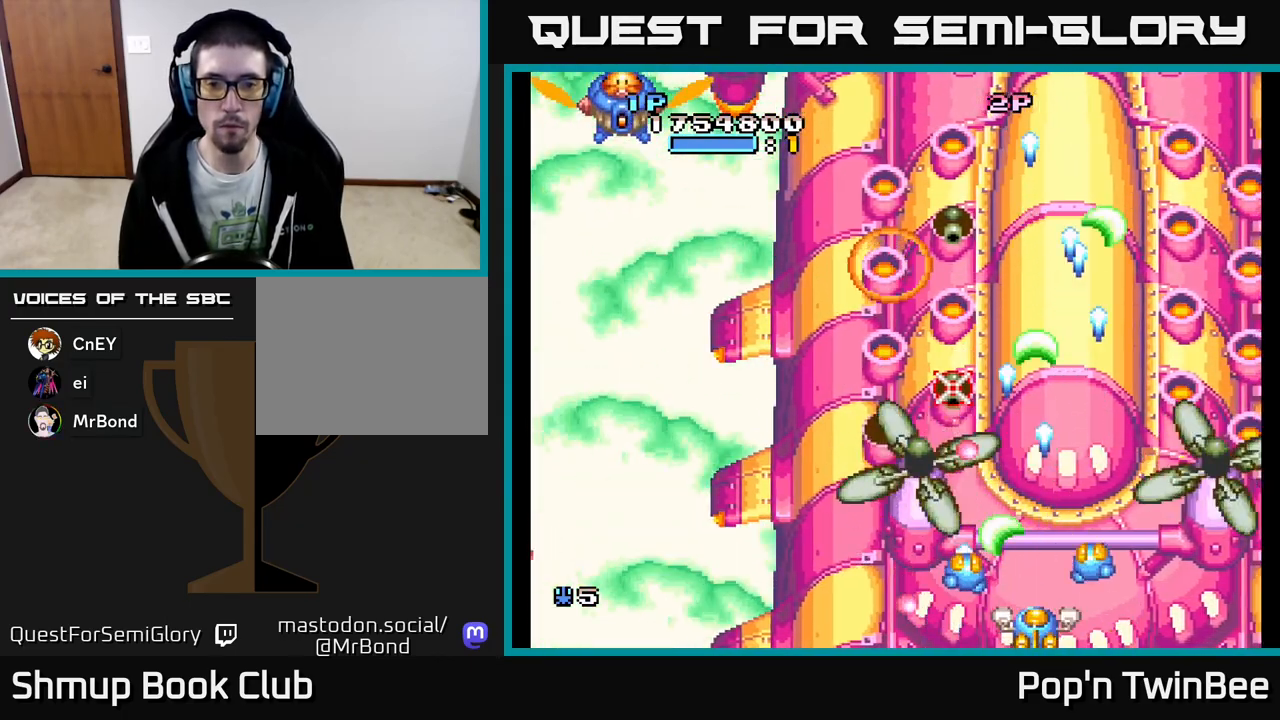
{"buttons": ["A", "X", "DPAD_UP", "DPAD_LEFT"], "events": [[67, "X", "down"], [83, "DPAD_LEFT", "down"], [167, "X", "up"], [300, "X", "down"], [417, "X", "up"], [467, "DPAD_UP", "down"], [483, "X", "down"]]}
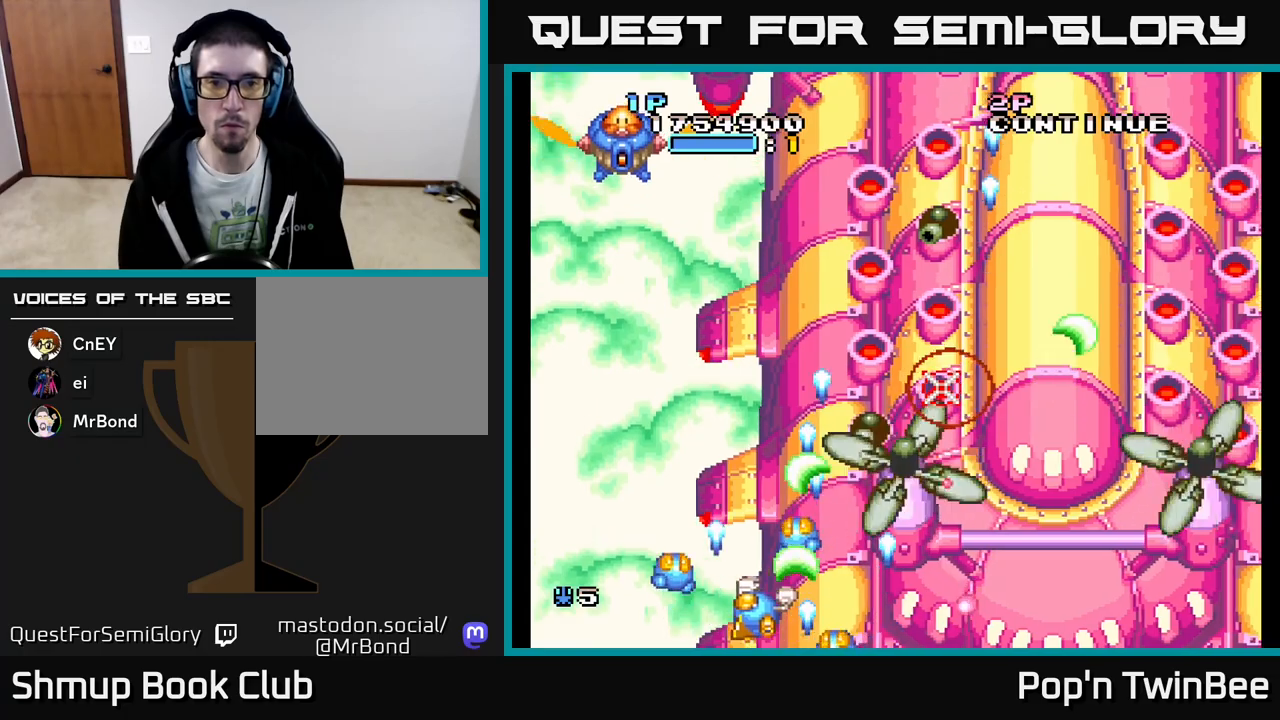
{"buttons": ["A"], "events": [[100, "X", "up"], [200, "X", "down"], [300, "X", "up"], [317, "DPAD_LEFT", "up"], [367, "DPAD_UP", "up"], [383, "X", "down"], [500, "X", "up"]]}